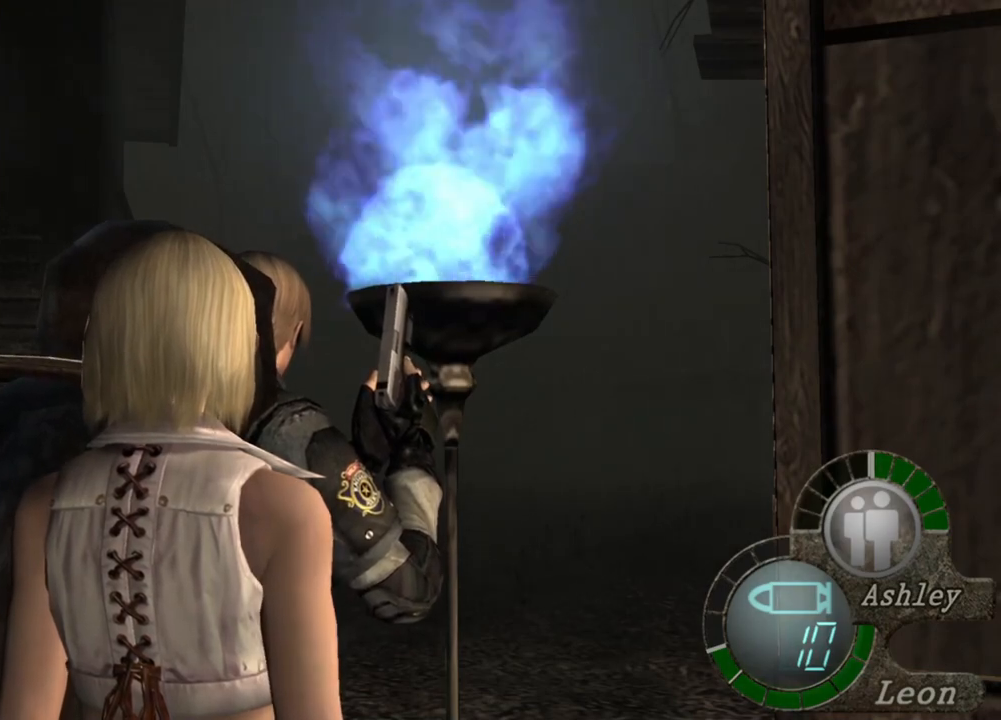
Gameplay with keyboard and mouse; each line is a JSON object with the keys and mouse buttons held at the frame after it. "events" lists presses ("down") and releases ("up") of "1", "2", "3", "4", "5", "a", "alt", "b", "c", "ctrl", "d", "e", "f", "g", "q", "r", "s", "shift", "space", "t", "tab", "tilde", "v", "w", "x", "z", "mouse_left", "mouse_wheel", "mouse_right", "mouse_mb4" and "mouse_mb5" between this image and that frame as [ms after this image, input, new state], when the widget could be followed in between. "mouse_left", "mouse_wheel", "mouse_right", "mouse_mb4", "mouse_mb5" = the "left", "wheel", "right", "mb4", "mb5" buttons of the "mouse" list. No other keys are recorded. "wheel" means that the mouse wheel is clicked or scrolled. Mouse movement is not recorded.
{"keys": ["shift", "w"], "mouse": [], "events": [[383, "w", "down"], [417, "shift", "down"]]}
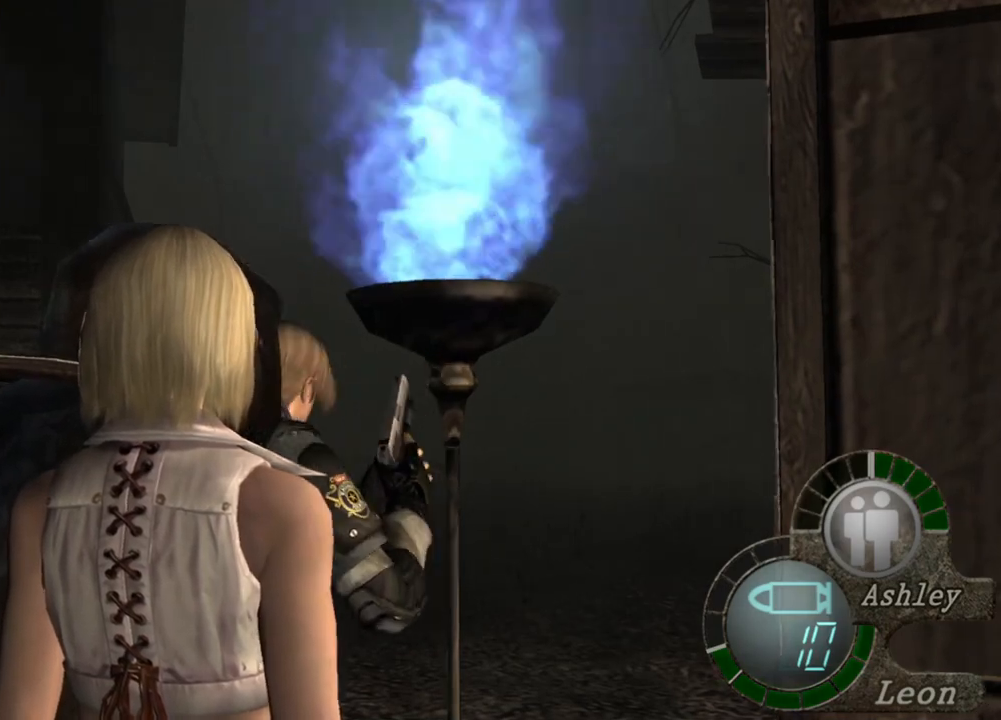
{"keys": ["shift", "w"], "mouse": [], "events": []}
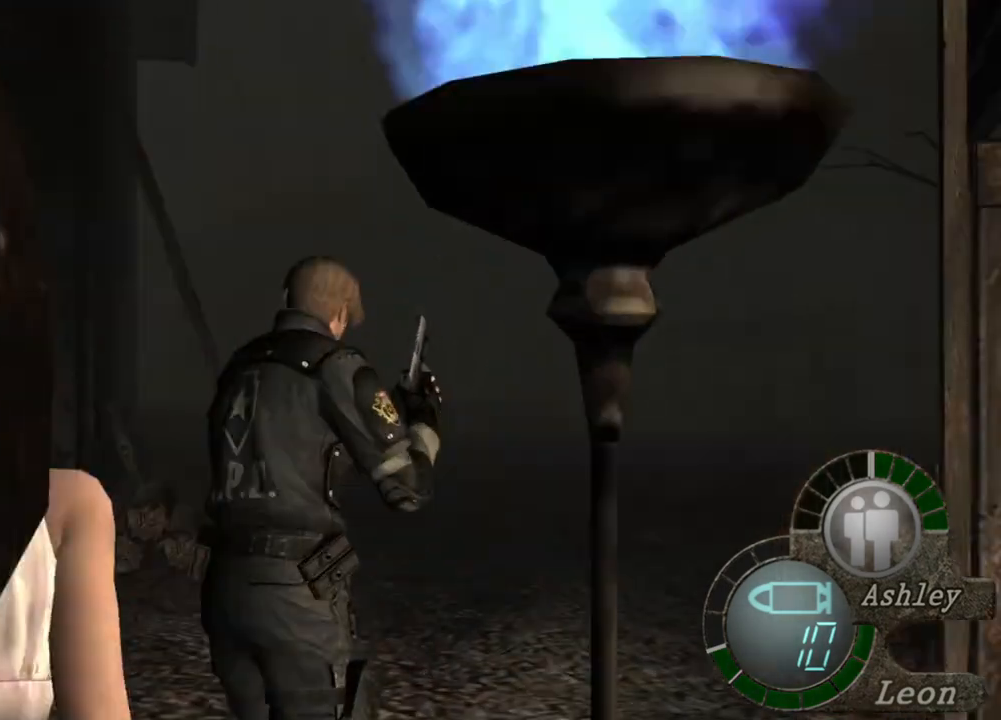
{"keys": ["shift", "w"], "mouse": [], "events": []}
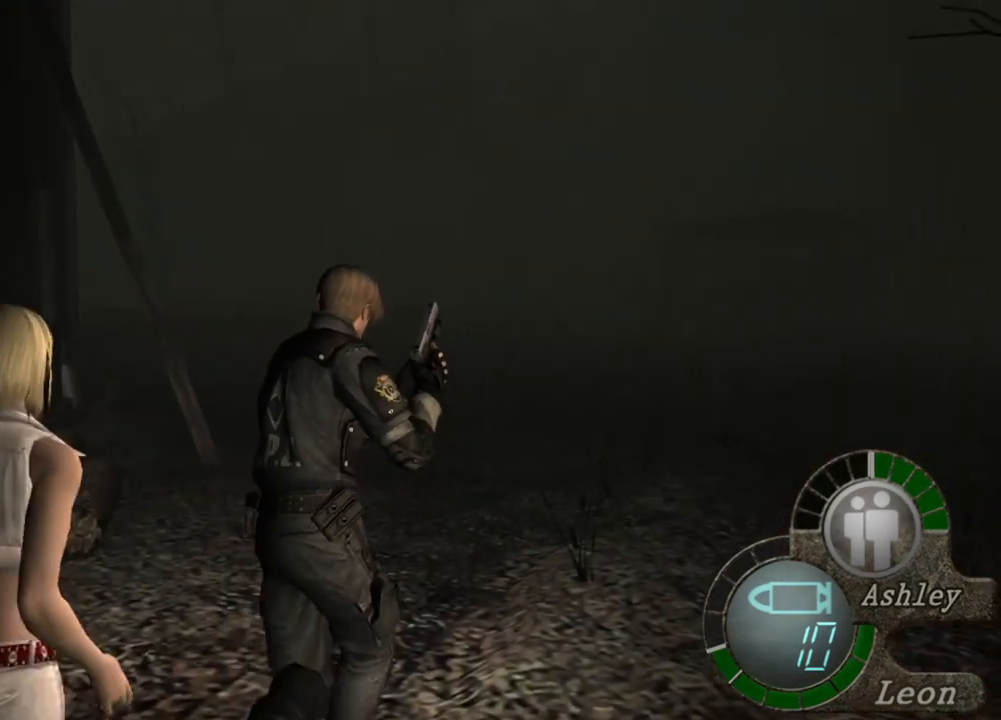
{"keys": [], "mouse": [], "events": [[17, "shift", "up"], [17, "w", "up"]]}